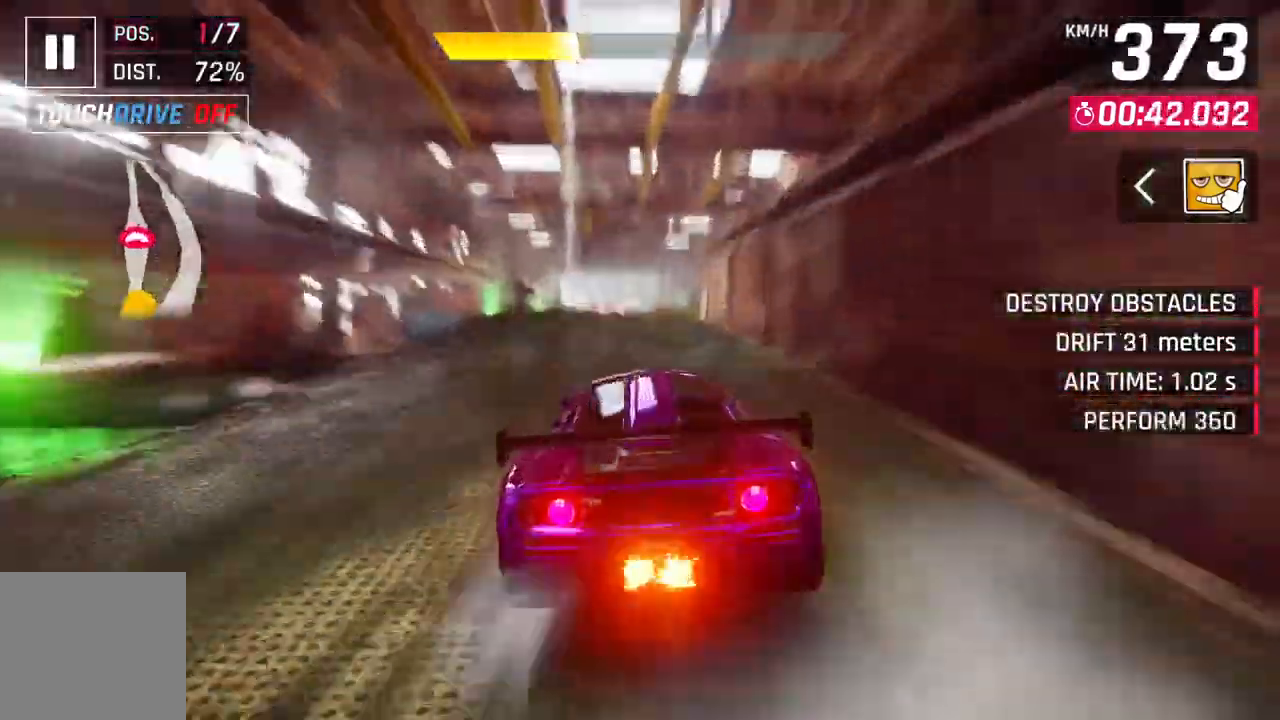
Gameplay with a controller (Xbox layout); each line is a JSON object with the inputs held at the frame after it. "events" lists button and stick changes between this image and that frame as [ms after this image, input, new state], when the widget could be followed in between.
{"buttons": ["A", "R1"], "left_stick": "center", "right_stick": "center", "events": [[83, "A", "down"], [100, "L2", "up"], [100, "R1", "down"]]}
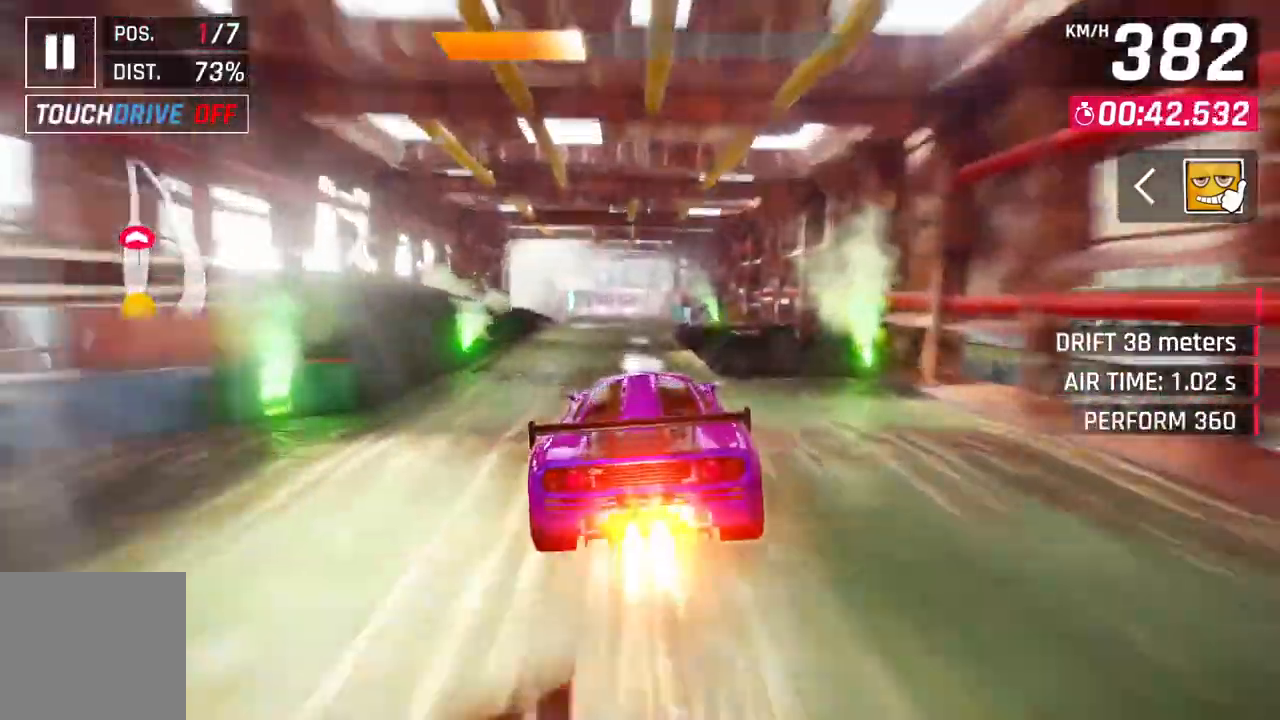
{"buttons": ["A", "R1"], "left_stick": "center", "right_stick": "center", "events": [[17, "left_stick", "up-left"], [267, "left_stick", "center"]]}
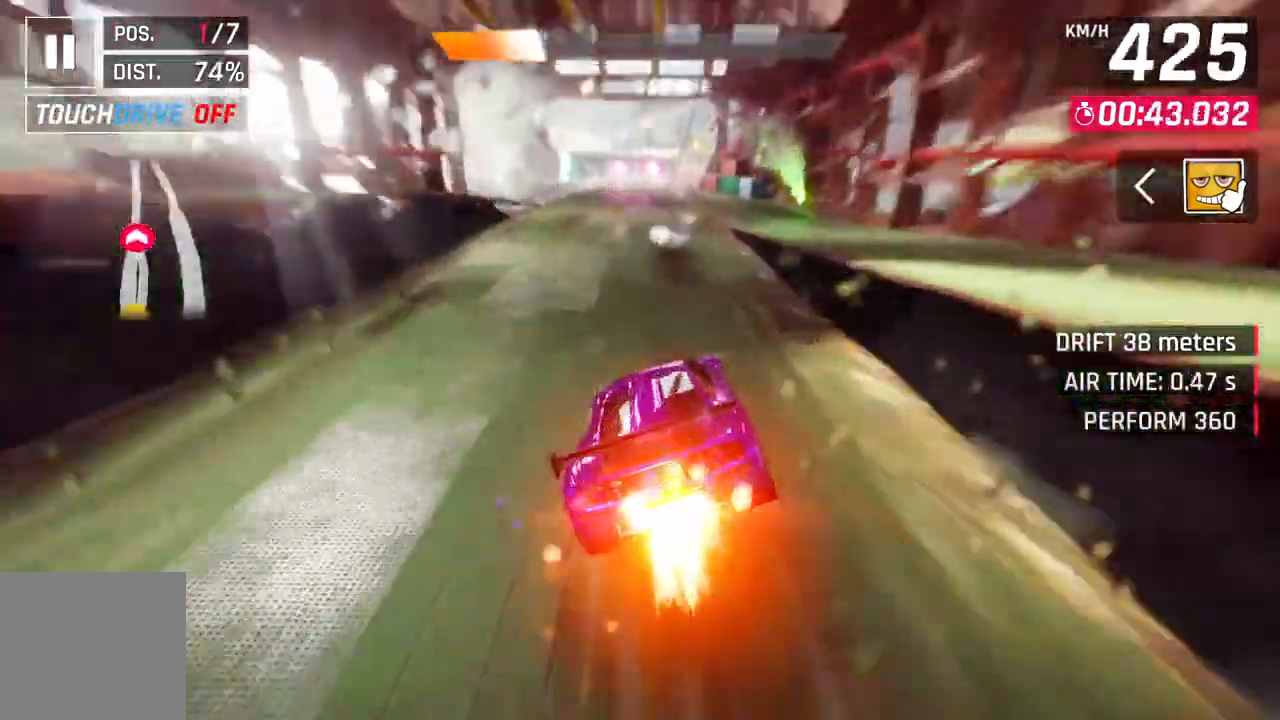
{"buttons": ["L2"], "left_stick": "center", "right_stick": "center", "events": [[83, "A", "up"], [100, "L2", "down"], [100, "R1", "up"], [200, "L2", "up"], [217, "A", "down"], [433, "L2", "down"], [467, "A", "up"]]}
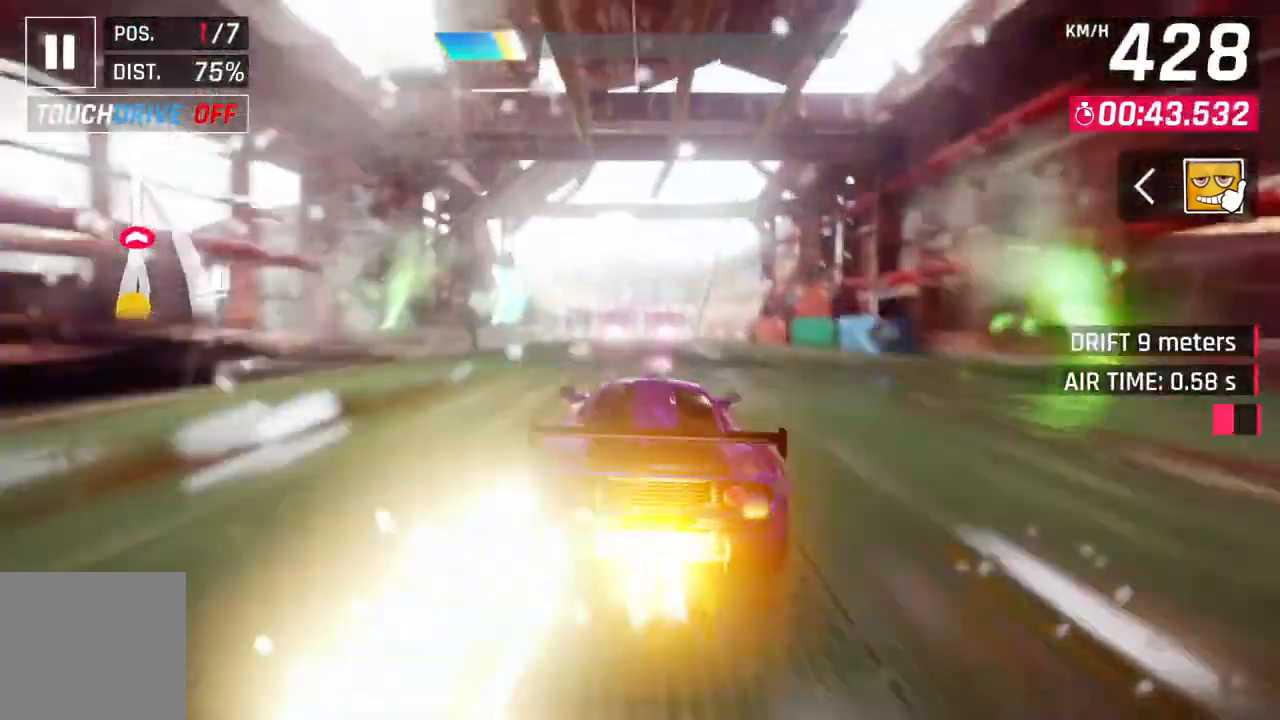
{"buttons": ["A"], "left_stick": "center", "right_stick": "center", "events": [[33, "L2", "up"], [67, "A", "down"], [283, "L2", "down"], [300, "A", "up"], [367, "L2", "up"], [417, "A", "down"]]}
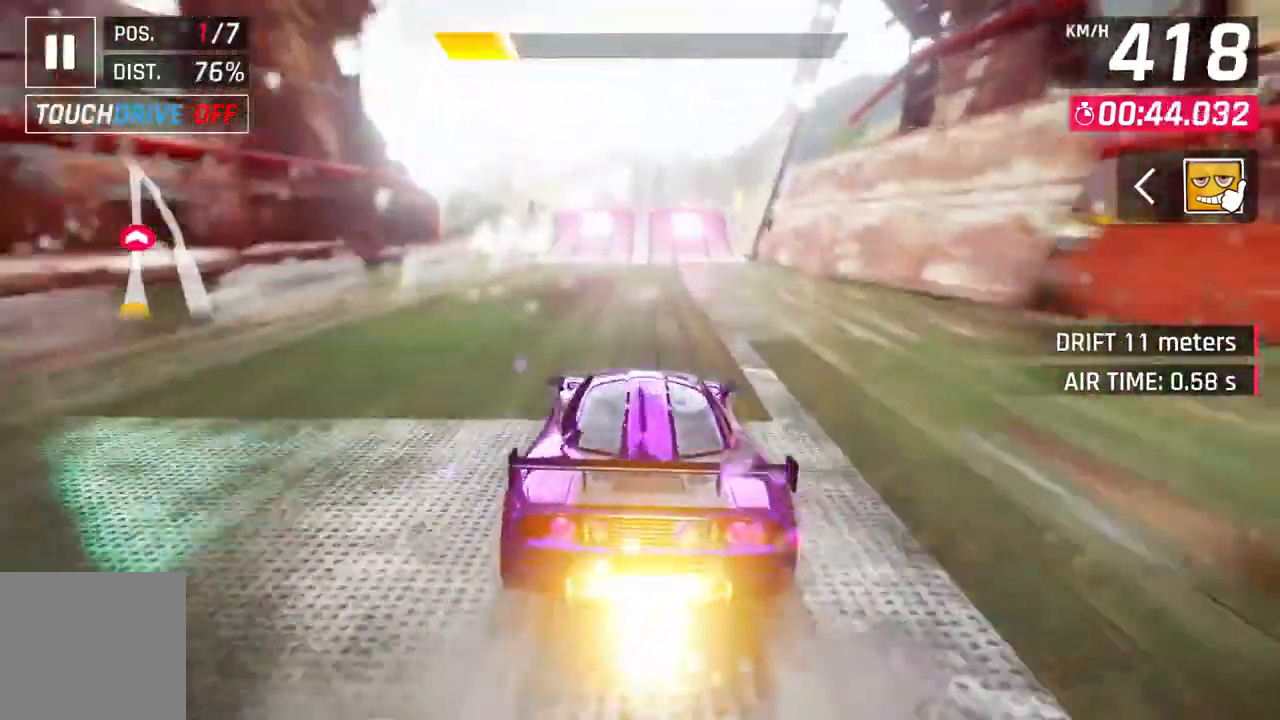
{"buttons": ["A", "R1"], "left_stick": "center", "right_stick": "center", "events": [[167, "A", "up"], [167, "L2", "down"], [367, "L2", "up"], [383, "A", "down"], [417, "R1", "down"]]}
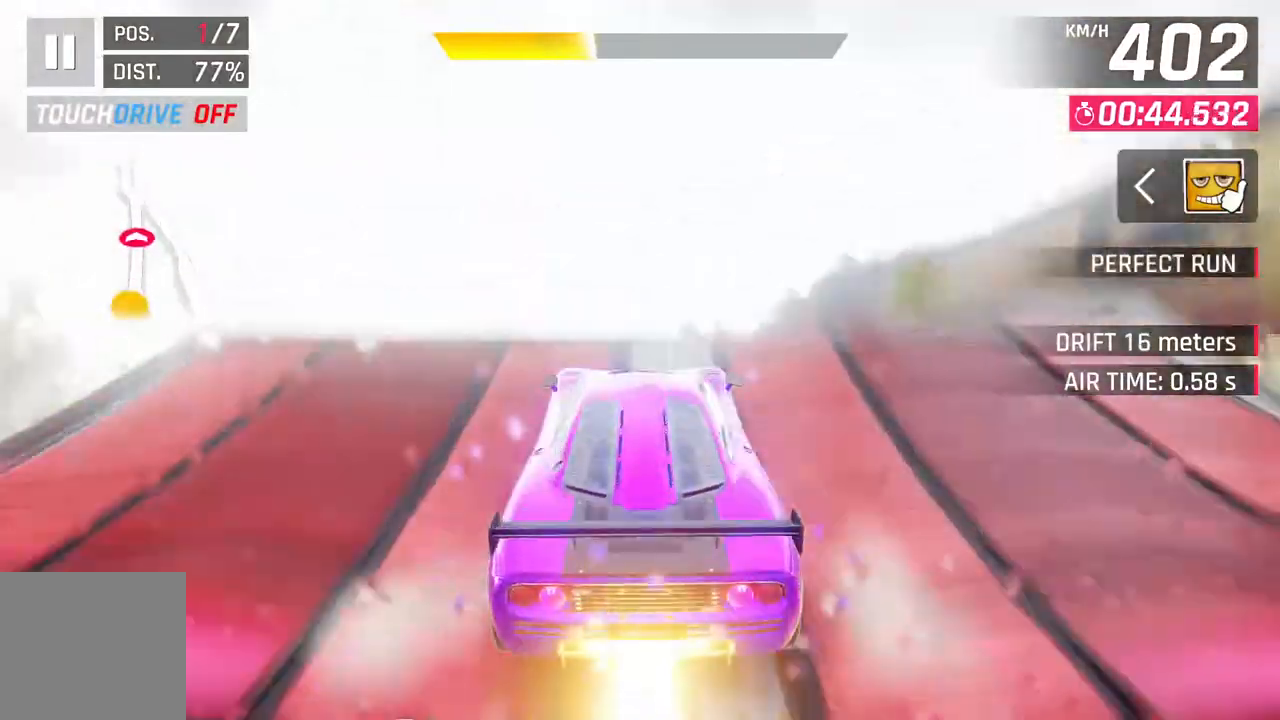
{"buttons": ["A", "R1"], "left_stick": "up-left", "right_stick": "center", "events": [[67, "left_stick", "up-left"]]}
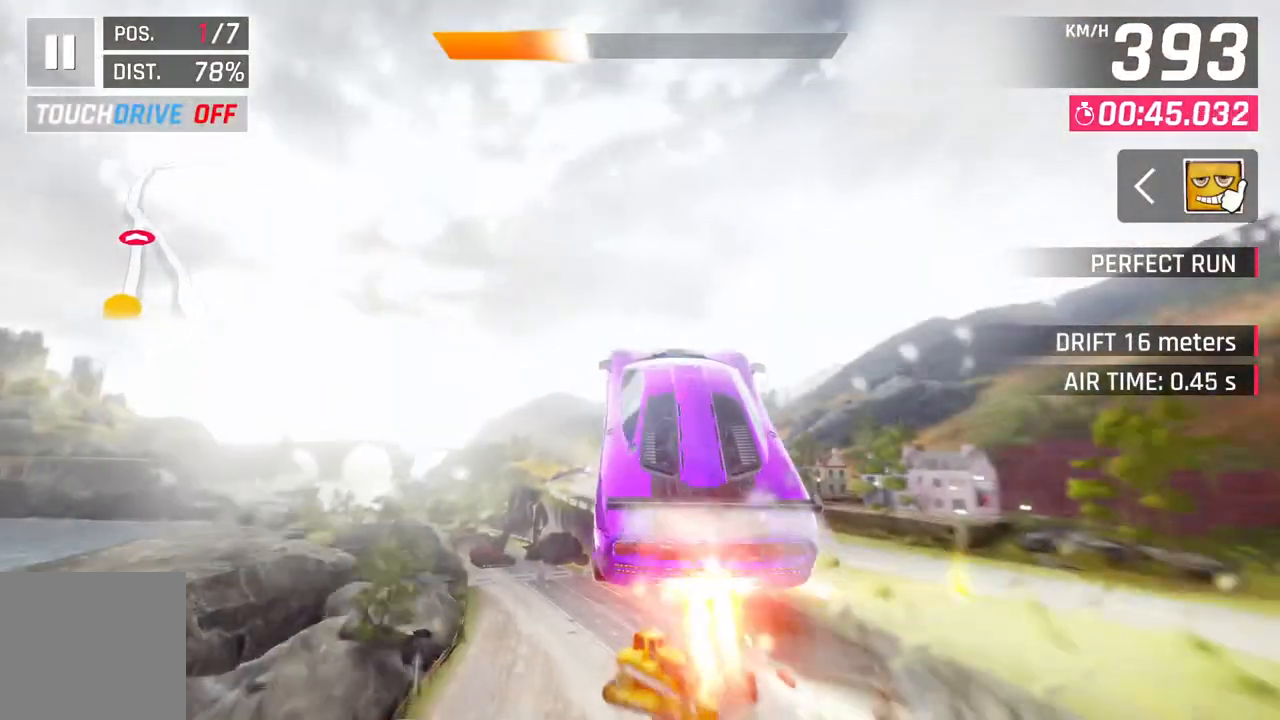
{"buttons": ["A", "R1"], "left_stick": "center", "right_stick": "center", "events": [[183, "left_stick", "center"]]}
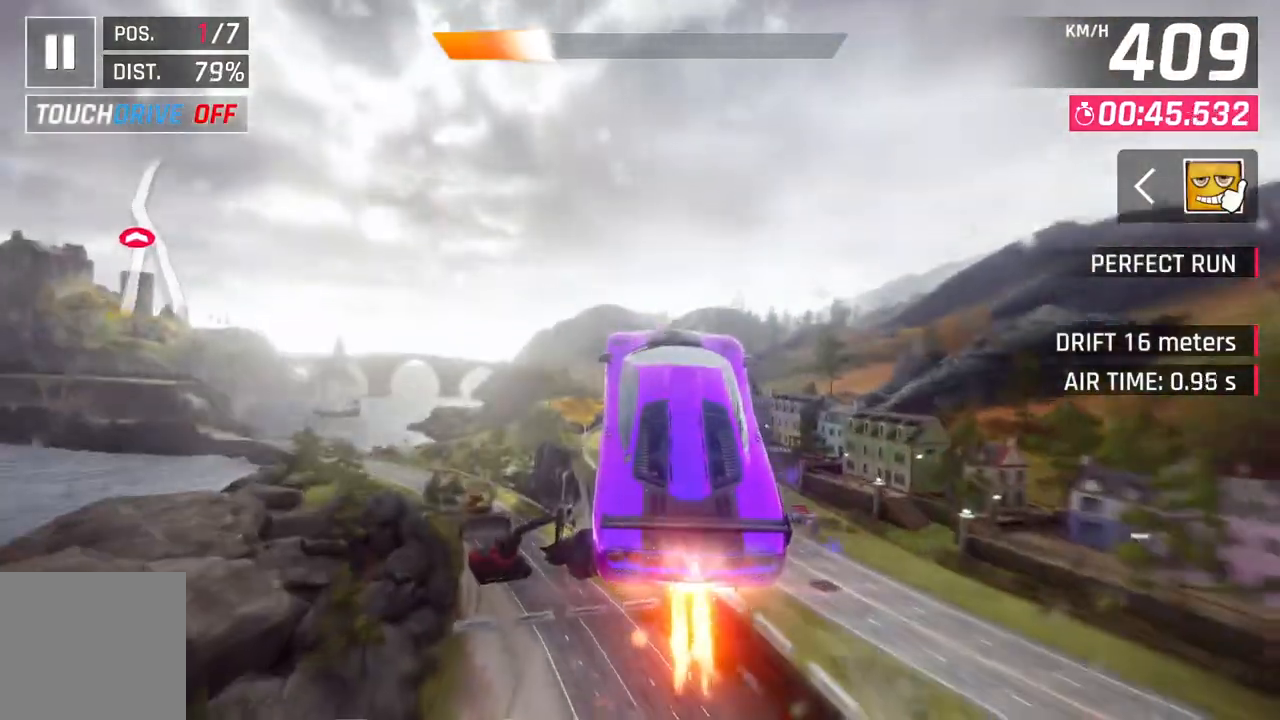
{"buttons": ["A", "R1"], "left_stick": "center", "right_stick": "center", "events": []}
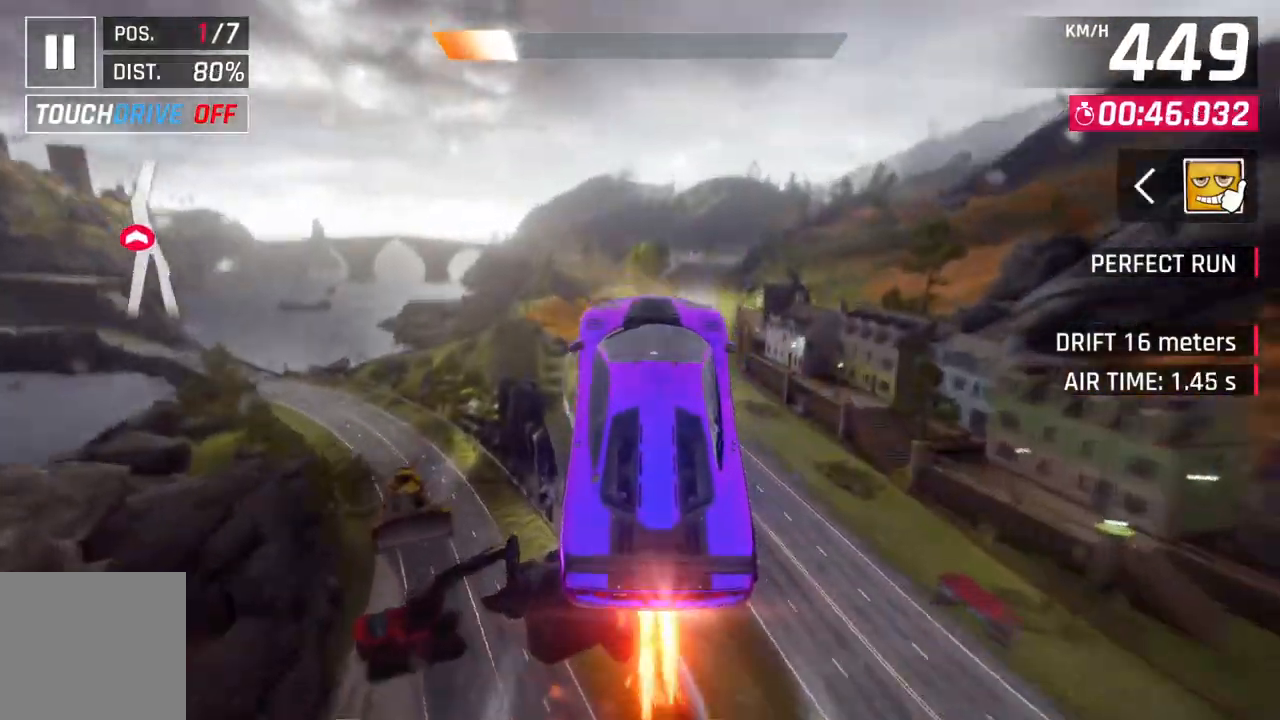
{"buttons": [], "left_stick": "center", "right_stick": "center", "events": [[83, "A", "up"], [83, "R1", "up"], [150, "L2", "down"], [450, "L2", "up"]]}
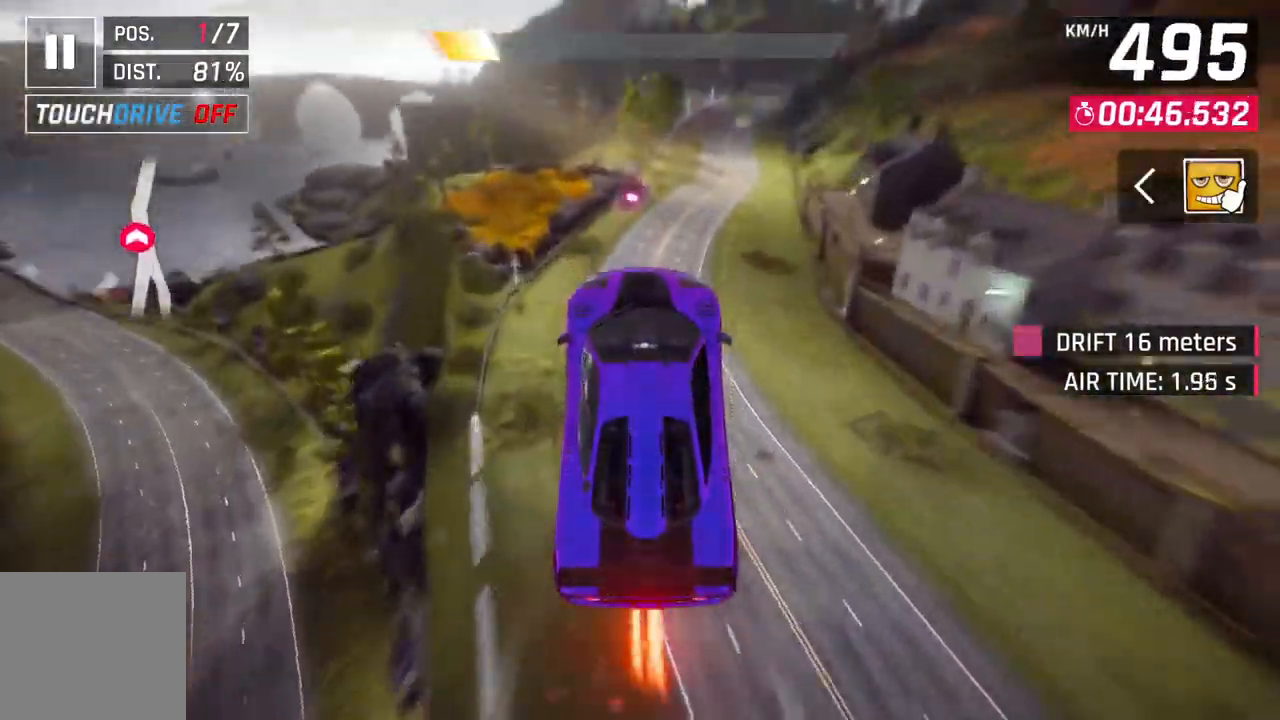
{"buttons": ["L2"], "left_stick": "center", "right_stick": "center", "events": [[33, "A", "down"], [50, "left_stick", "up"], [100, "left_stick", "up-left"], [267, "left_stick", "center"], [283, "A", "up"], [467, "L2", "down"]]}
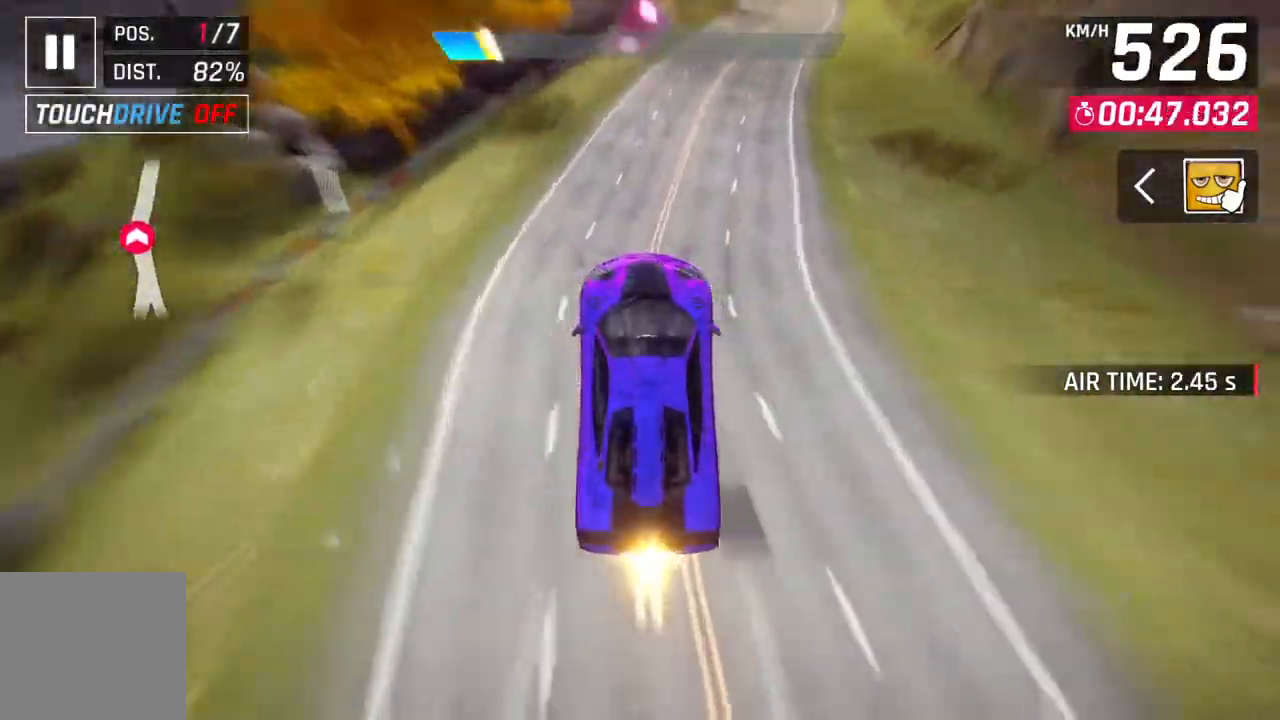
{"buttons": ["A"], "left_stick": "center", "right_stick": "center", "events": [[50, "A", "down"], [67, "L2", "up"], [350, "A", "up"], [350, "L2", "down"], [450, "L2", "up"], [467, "A", "down"]]}
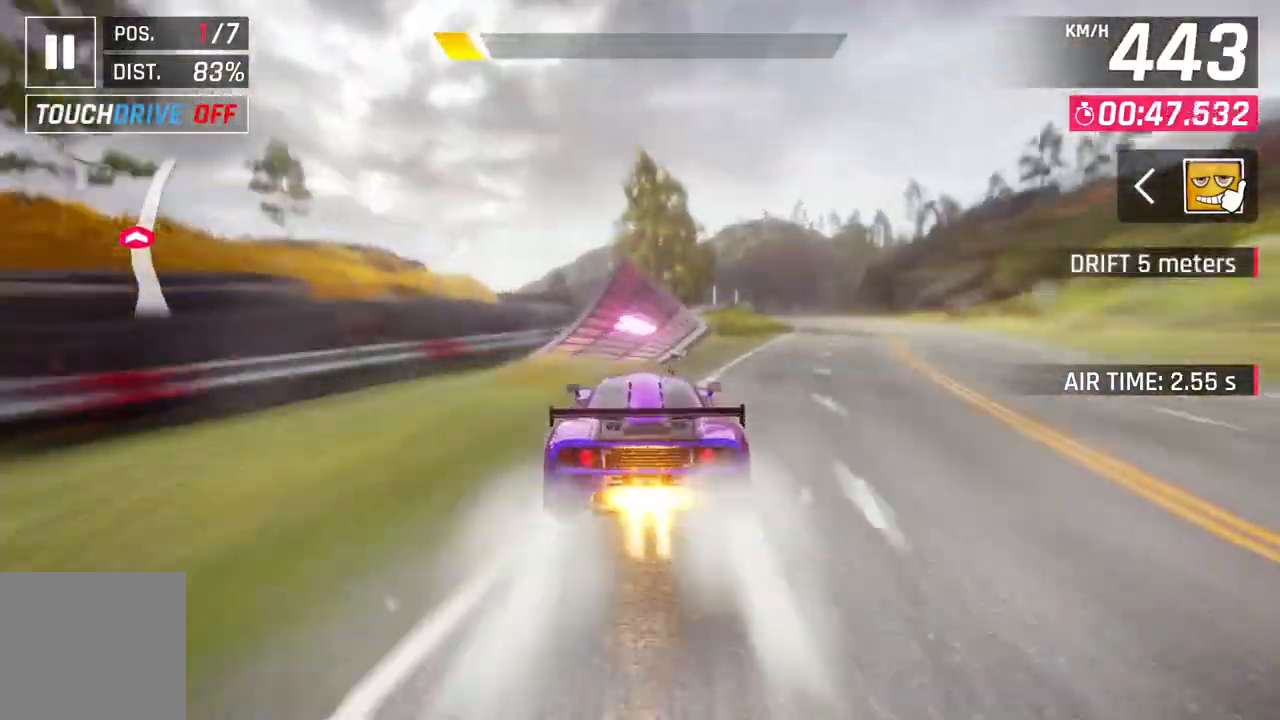
{"buttons": ["A", "R1"], "left_stick": "right", "right_stick": "center", "events": [[183, "L2", "down"], [217, "A", "up"], [267, "L2", "up"], [283, "A", "down"], [317, "R1", "down"], [383, "left_stick", "right"]]}
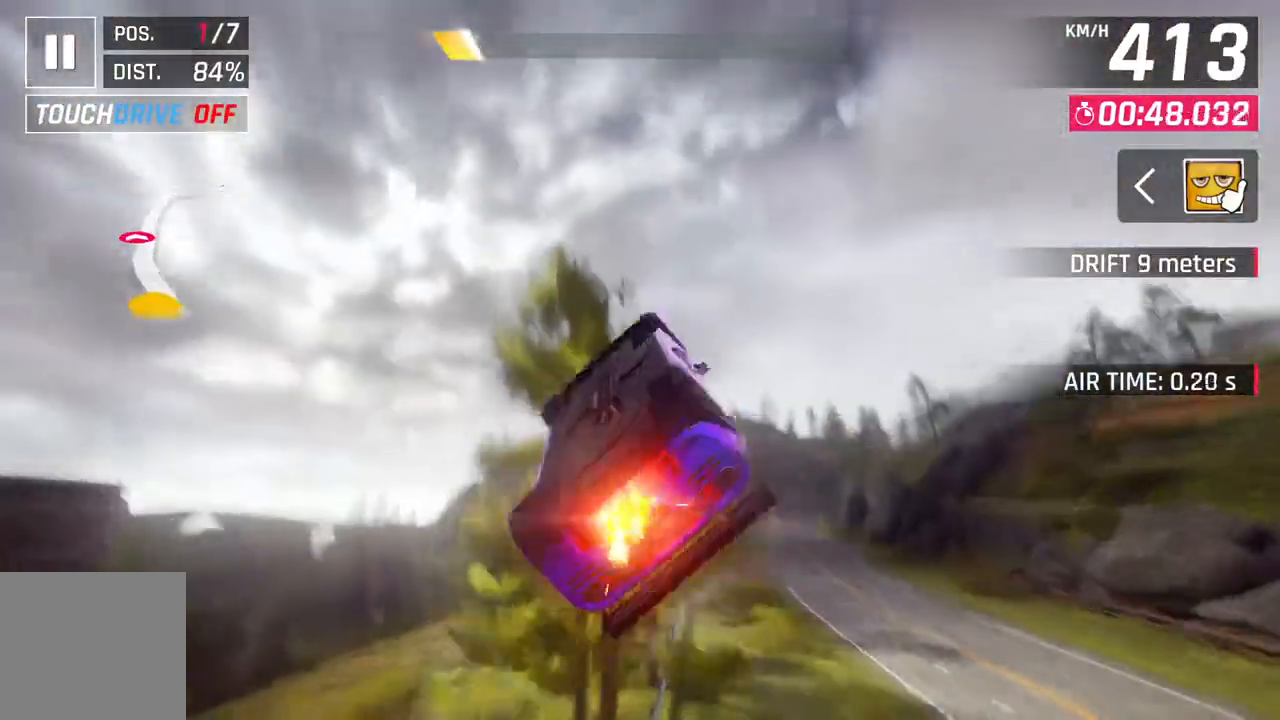
{"buttons": ["A", "R1"], "left_stick": "center", "right_stick": "center", "events": [[383, "left_stick", "up-right"], [483, "left_stick", "center"]]}
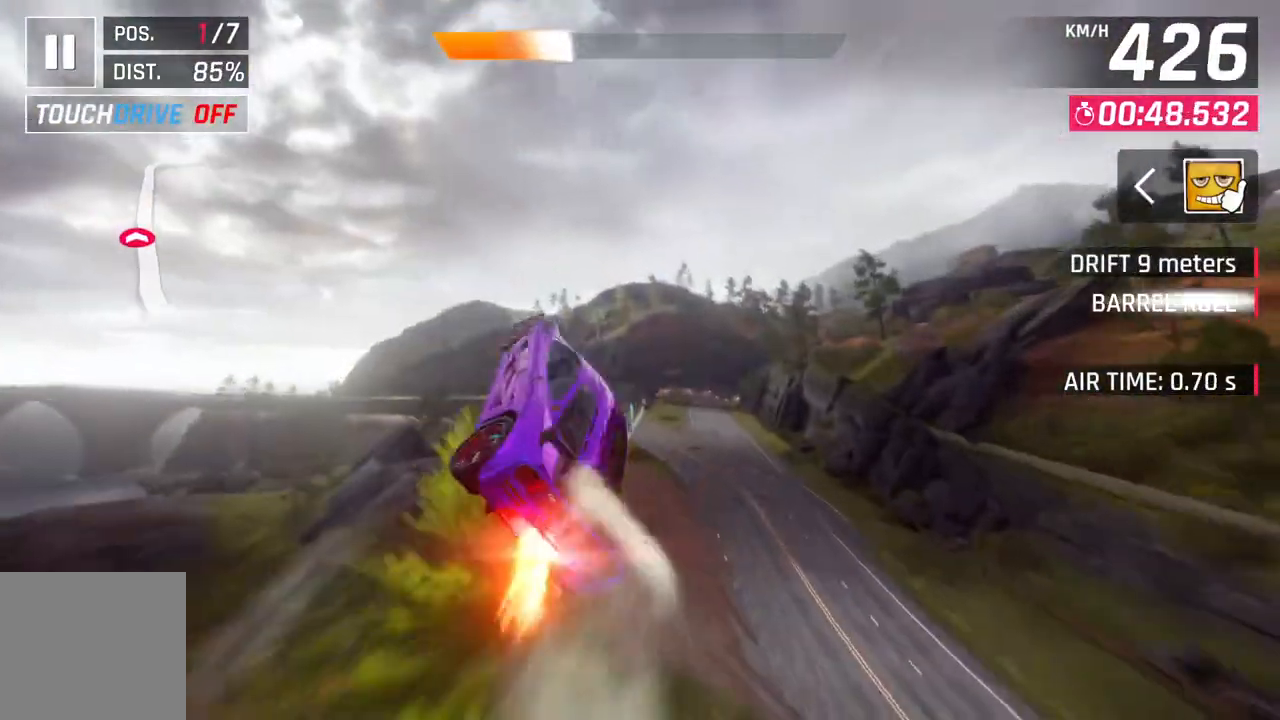
{"buttons": ["A", "R1"], "left_stick": "center", "right_stick": "center", "events": []}
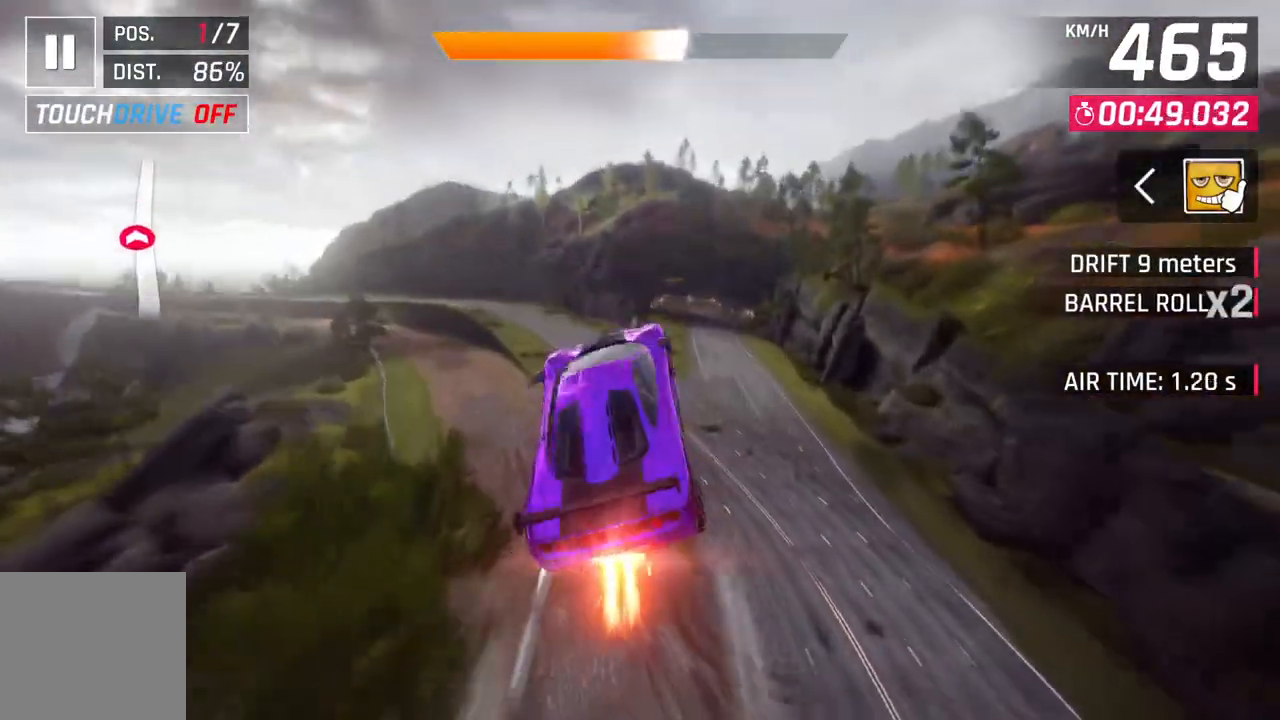
{"buttons": ["A", "R1"], "left_stick": "right", "right_stick": "center", "events": [[333, "left_stick", "right"]]}
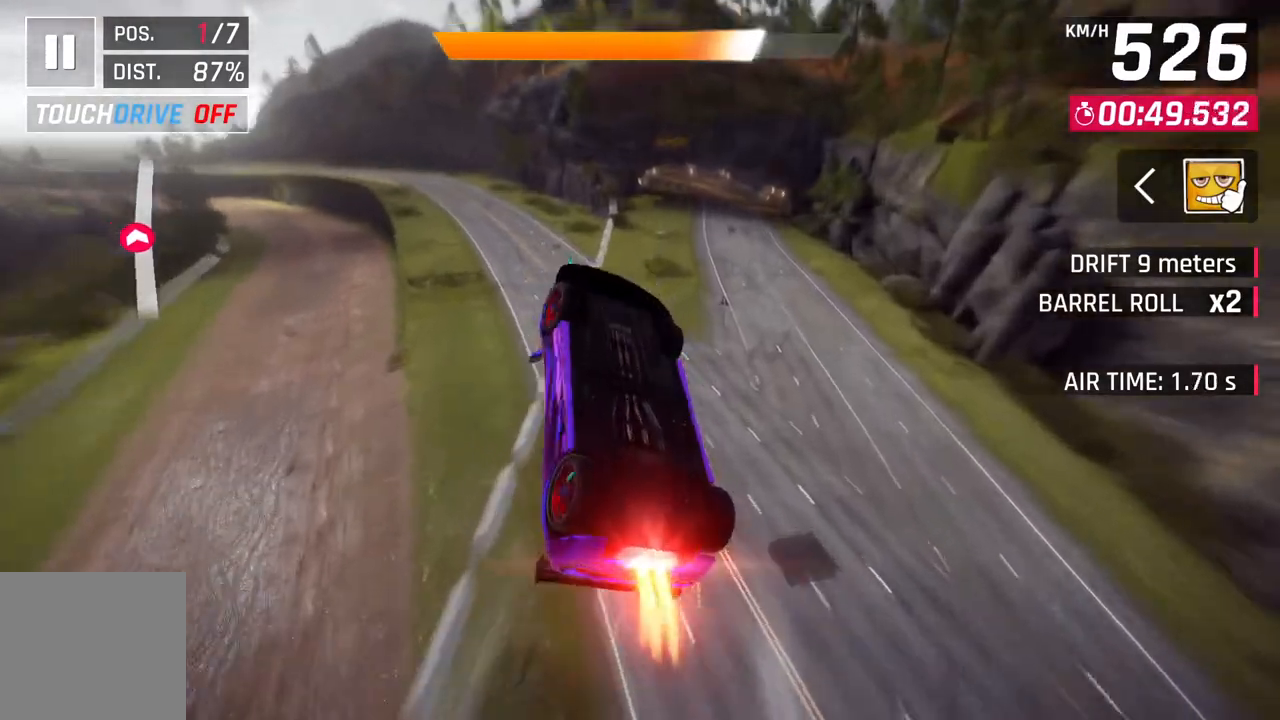
{"buttons": ["A"], "left_stick": "center", "right_stick": "center", "events": [[83, "A", "up"], [217, "R1", "up"], [333, "left_stick", "center"], [367, "L2", "down"], [467, "A", "down"], [467, "L2", "up"]]}
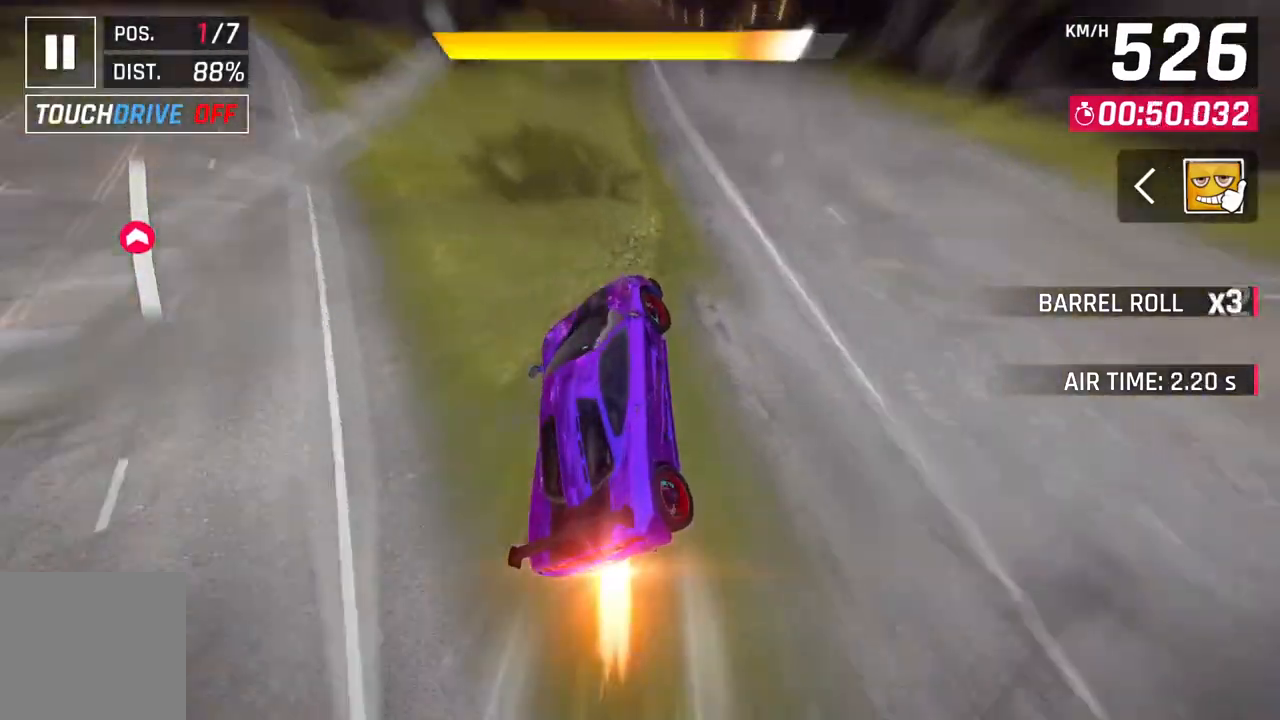
{"buttons": ["A"], "left_stick": "center", "right_stick": "center", "events": [[233, "A", "up"], [233, "L2", "down"], [350, "L2", "up"], [367, "A", "down"]]}
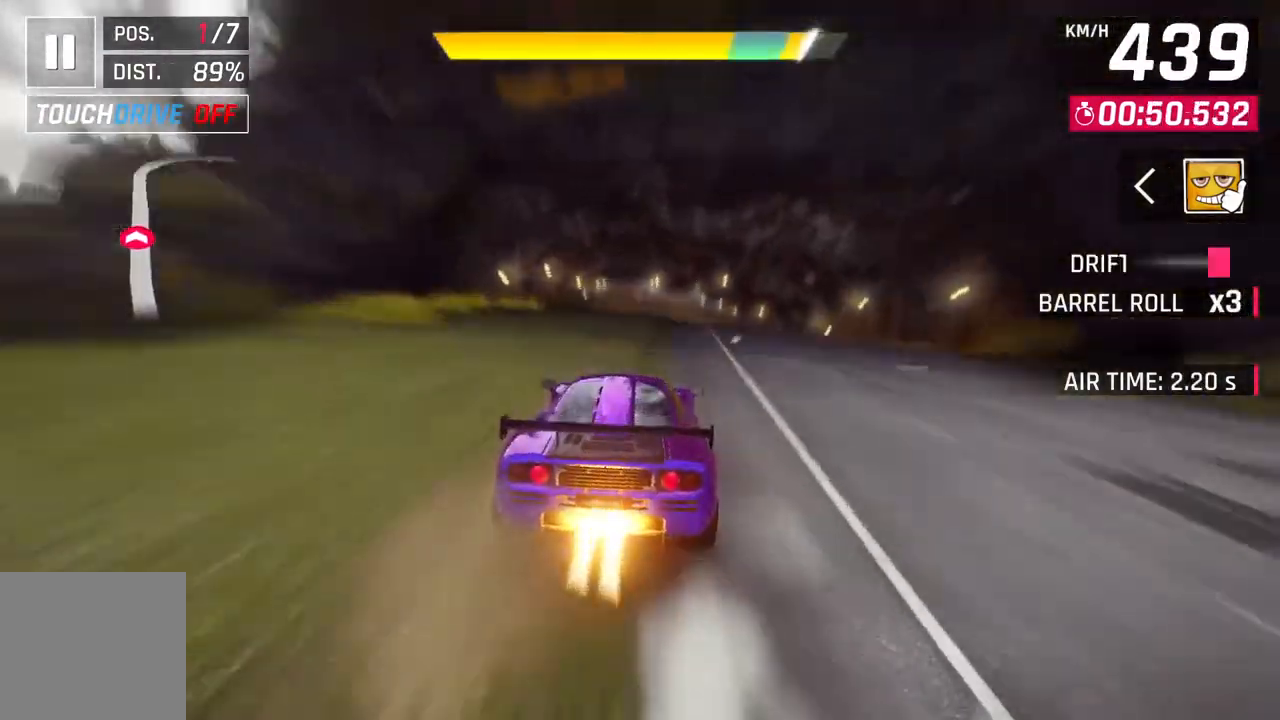
{"buttons": ["A"], "left_stick": "center", "right_stick": "center", "events": [[33, "left_stick", "up-right"], [150, "A", "up"], [183, "L2", "down"], [283, "A", "down"], [300, "L2", "up"], [317, "left_stick", "center"]]}
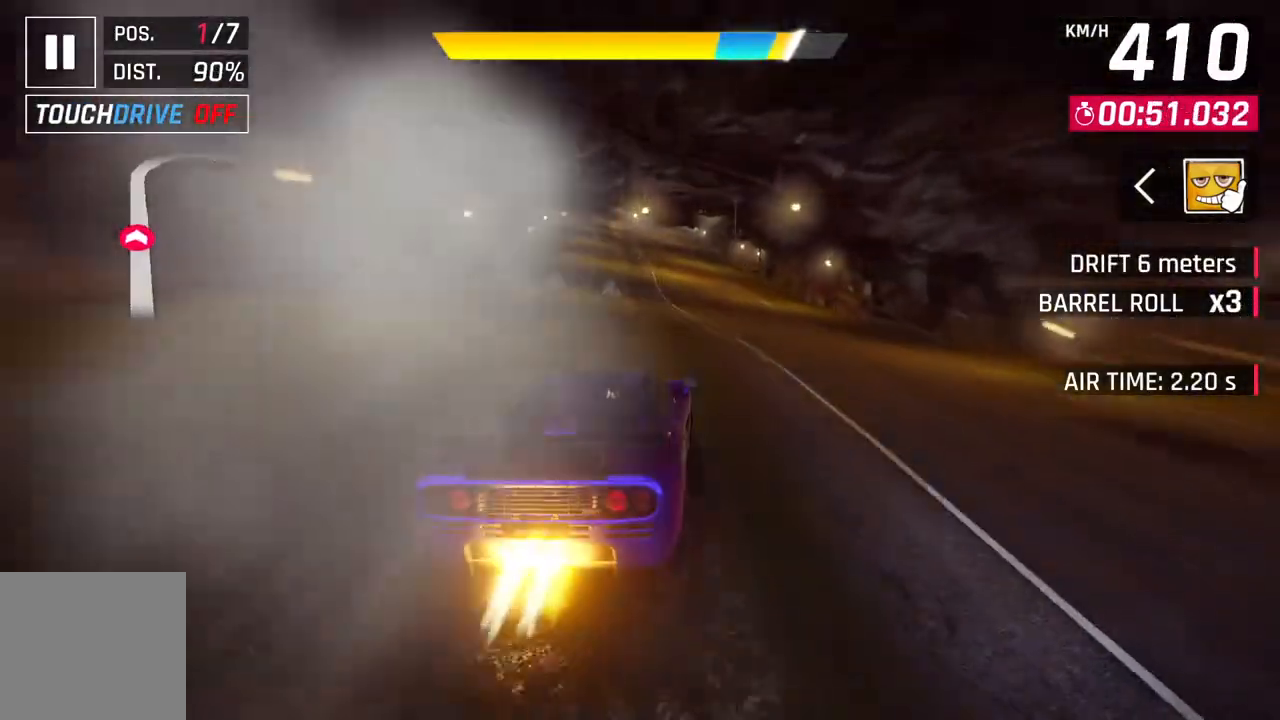
{"buttons": ["L2"], "left_stick": "center", "right_stick": "center", "events": [[67, "L2", "down"], [100, "A", "up"], [167, "A", "down"], [167, "L2", "up"], [433, "A", "up"], [450, "L2", "down"]]}
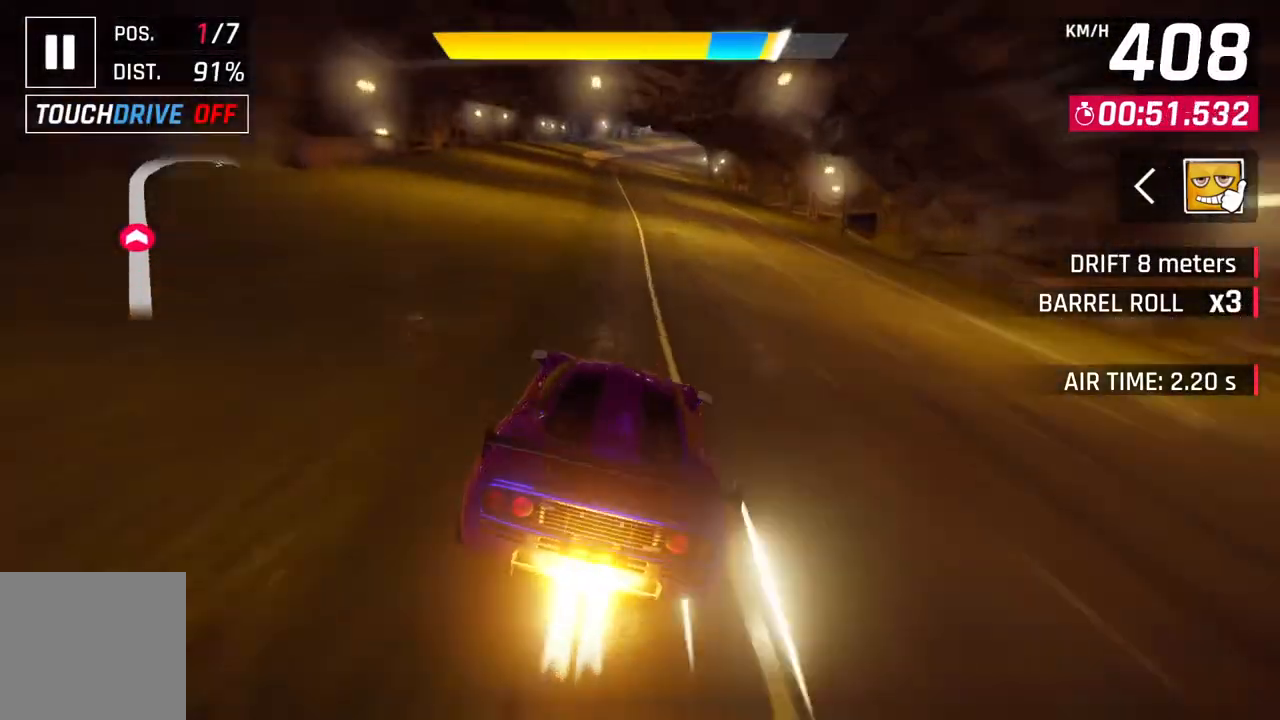
{"buttons": ["A"], "left_stick": "center", "right_stick": "center", "events": [[67, "L2", "up"], [83, "A", "down"], [300, "L2", "down"], [317, "A", "up"], [433, "L2", "up"], [467, "A", "down"]]}
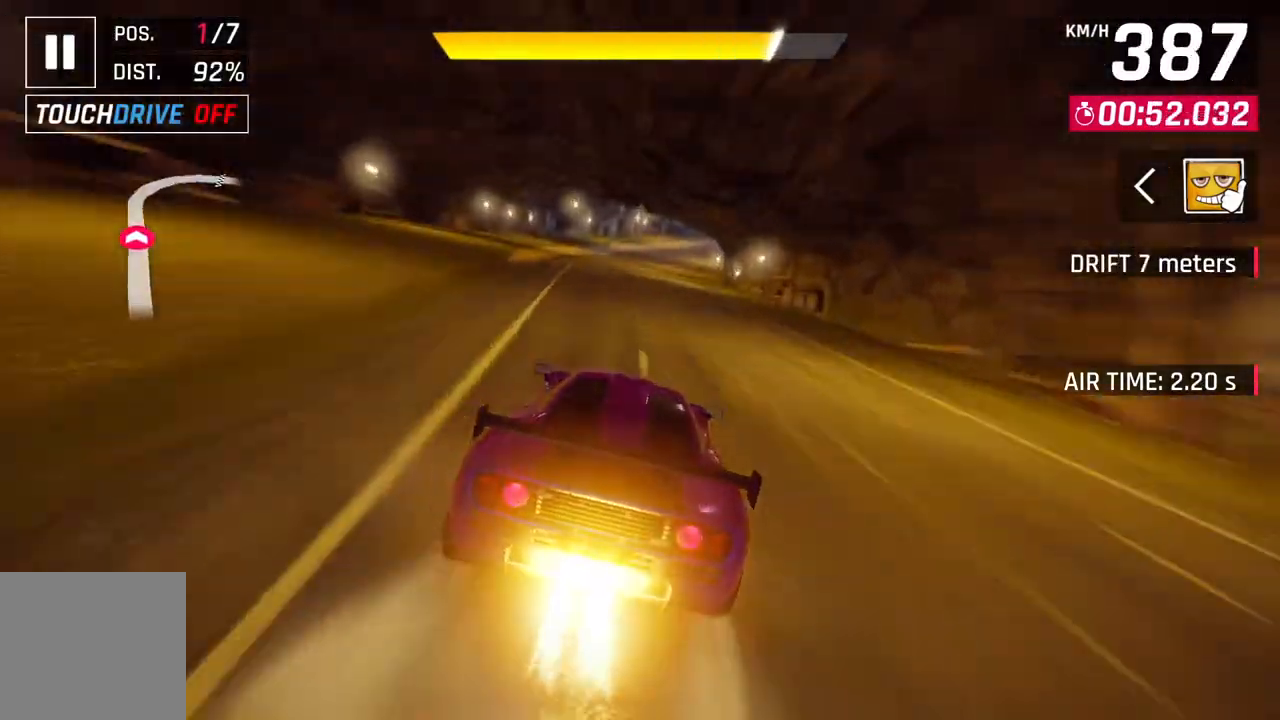
{"buttons": ["A"], "left_stick": "center", "right_stick": "center", "events": [[200, "A", "up"], [200, "L2", "down"], [300, "L2", "up"], [333, "A", "down"]]}
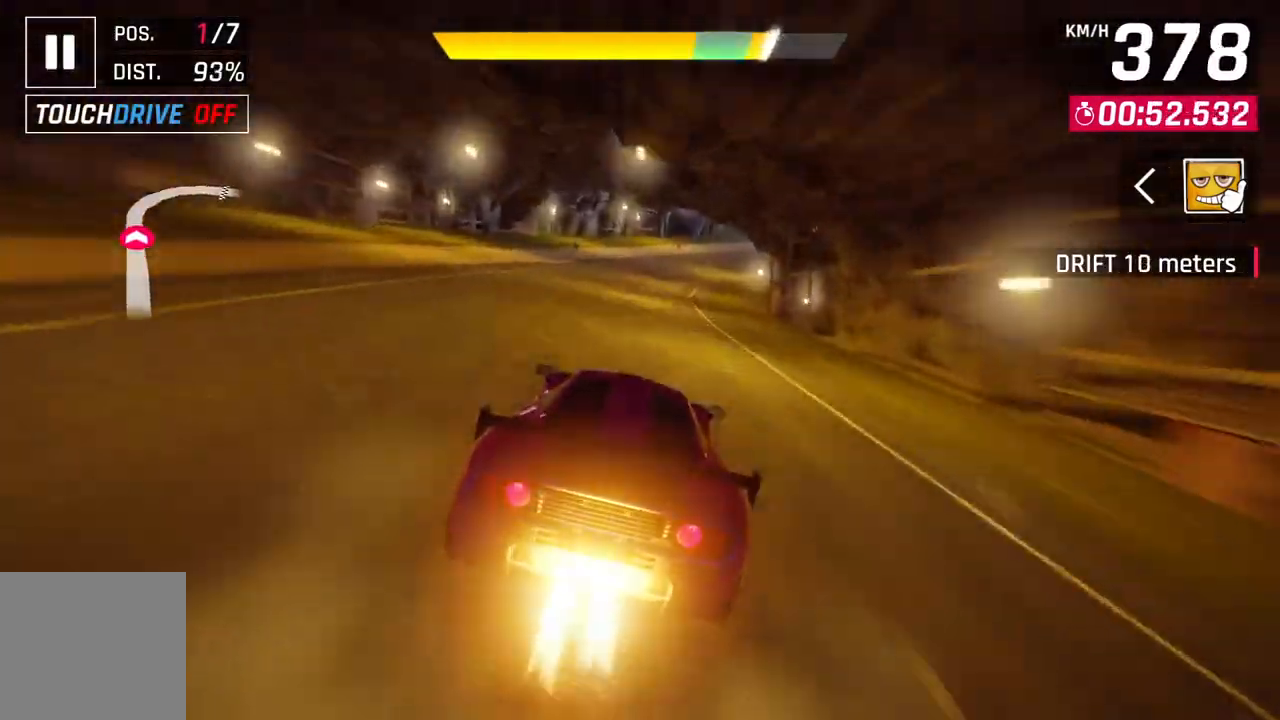
{"buttons": [], "left_stick": "up-right", "right_stick": "center", "events": [[33, "A", "up"], [33, "left_stick", "up-right"]]}
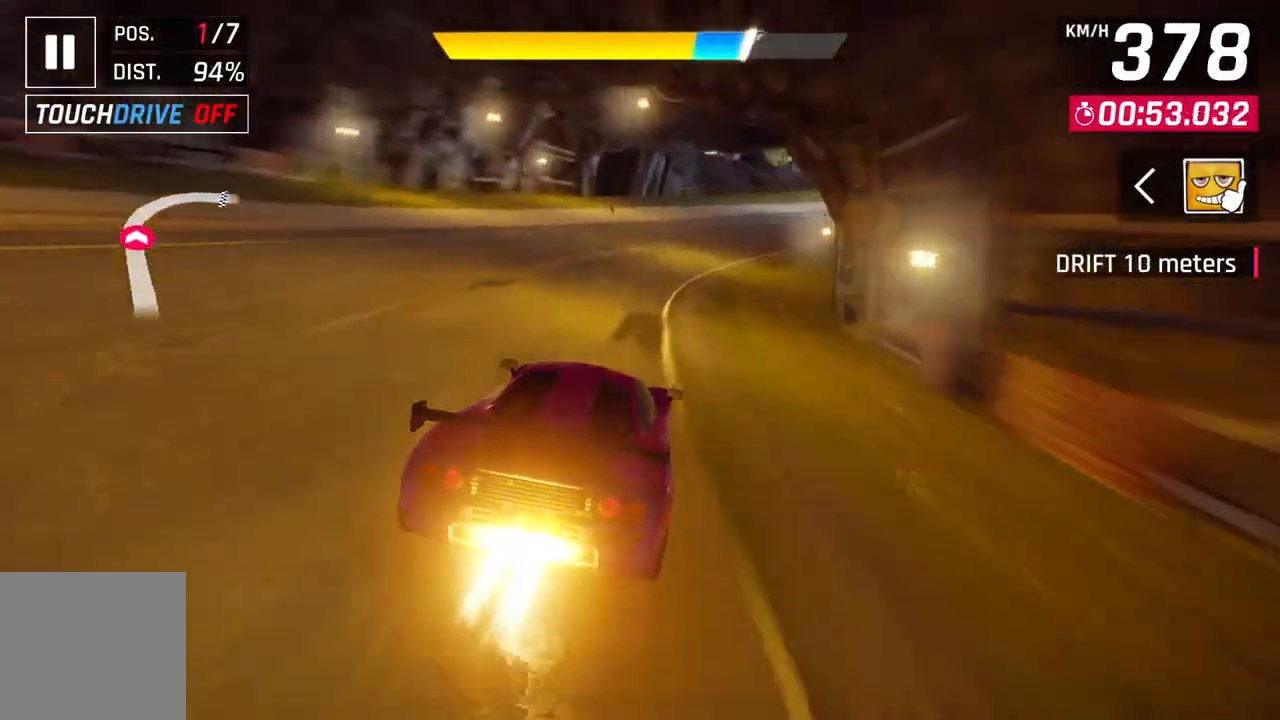
{"buttons": [], "left_stick": "right", "right_stick": "center", "events": [[17, "L2", "down"], [17, "left_stick", "right"], [133, "L2", "up"]]}
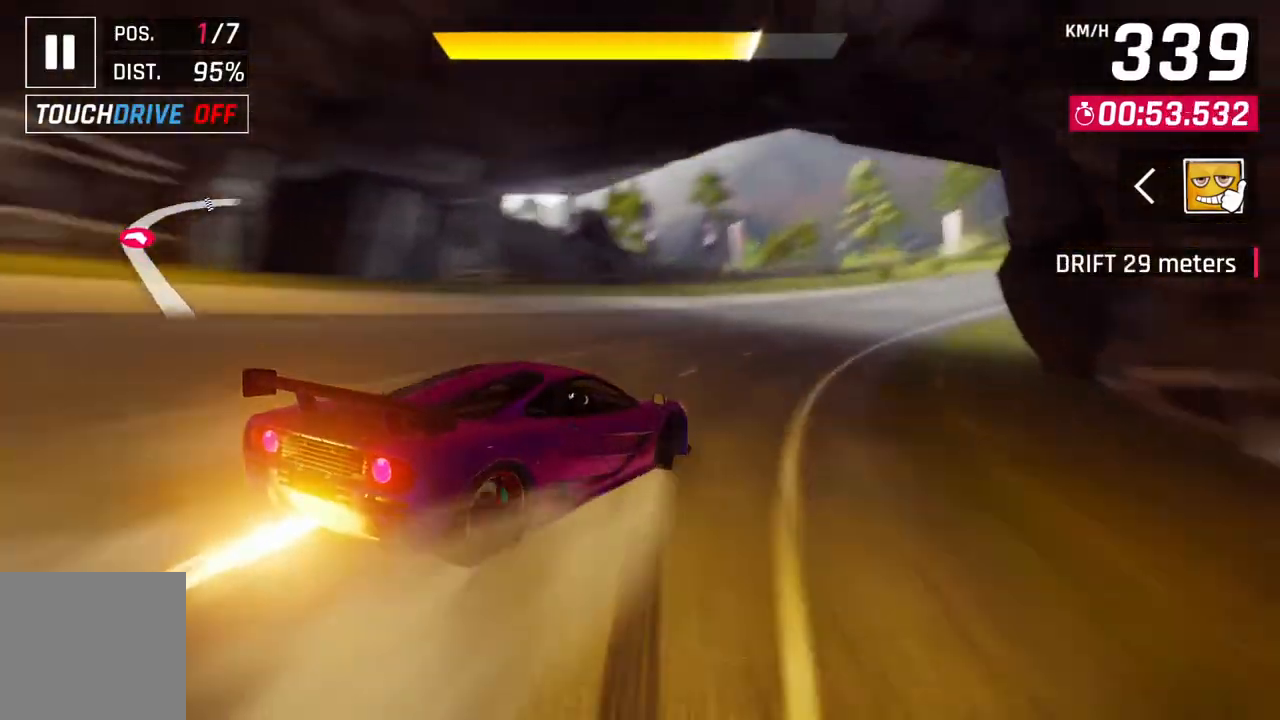
{"buttons": [], "left_stick": "right", "right_stick": "center", "events": []}
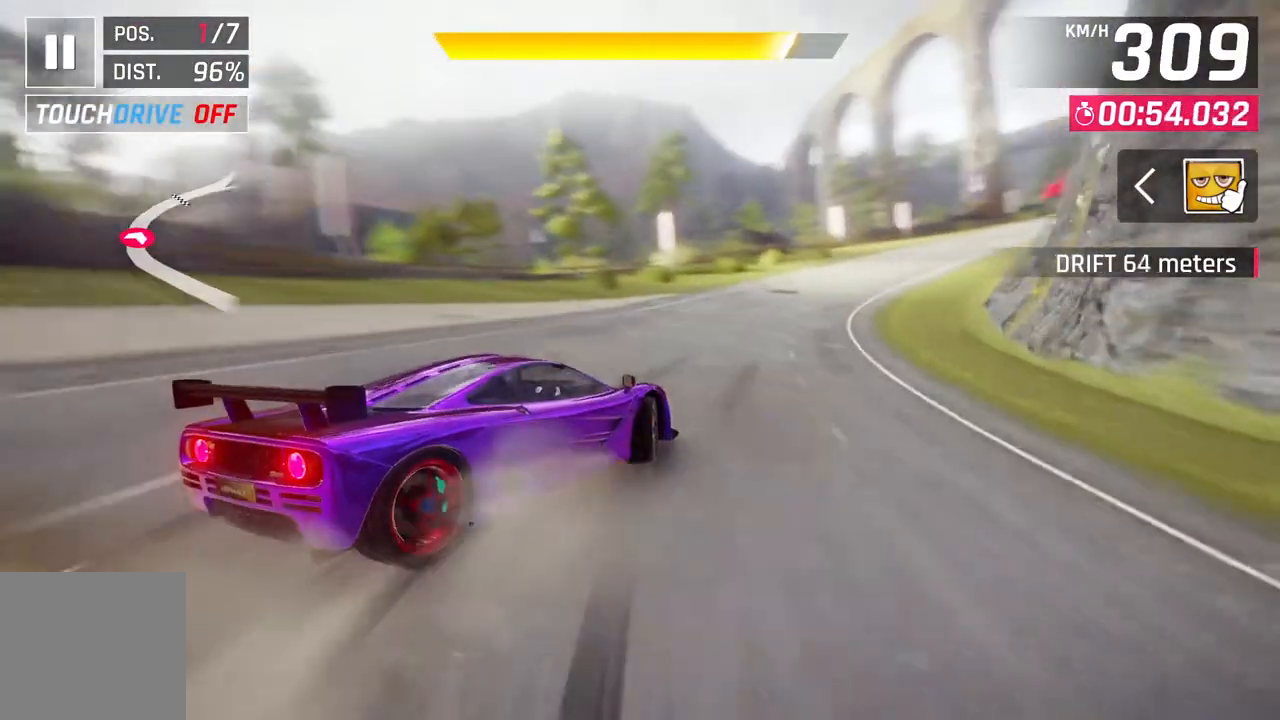
{"buttons": [], "left_stick": "up-right", "right_stick": "center", "events": [[167, "L2", "down"], [183, "left_stick", "center"], [267, "L2", "up"], [350, "A", "down"], [350, "R1", "down"], [383, "left_stick", "right"], [483, "A", "up"], [483, "left_stick", "up-right"], [500, "R1", "up"]]}
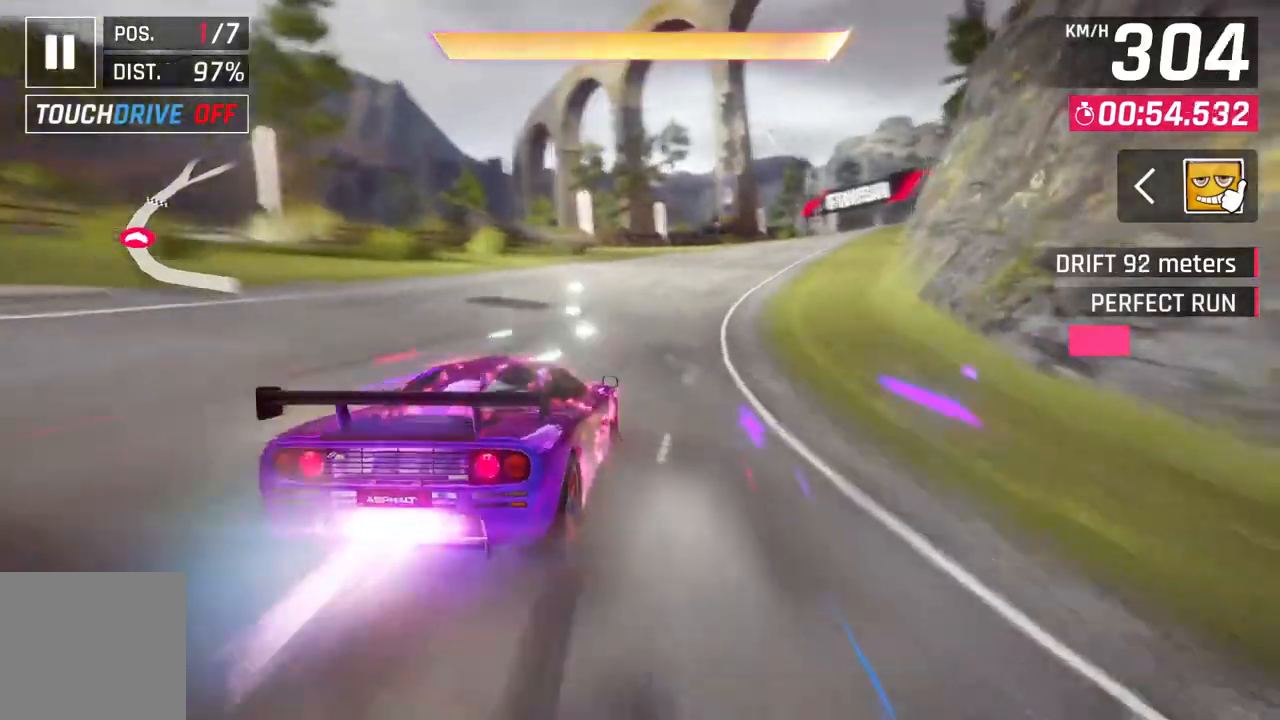
{"buttons": [], "left_stick": "up-right", "right_stick": "center", "events": []}
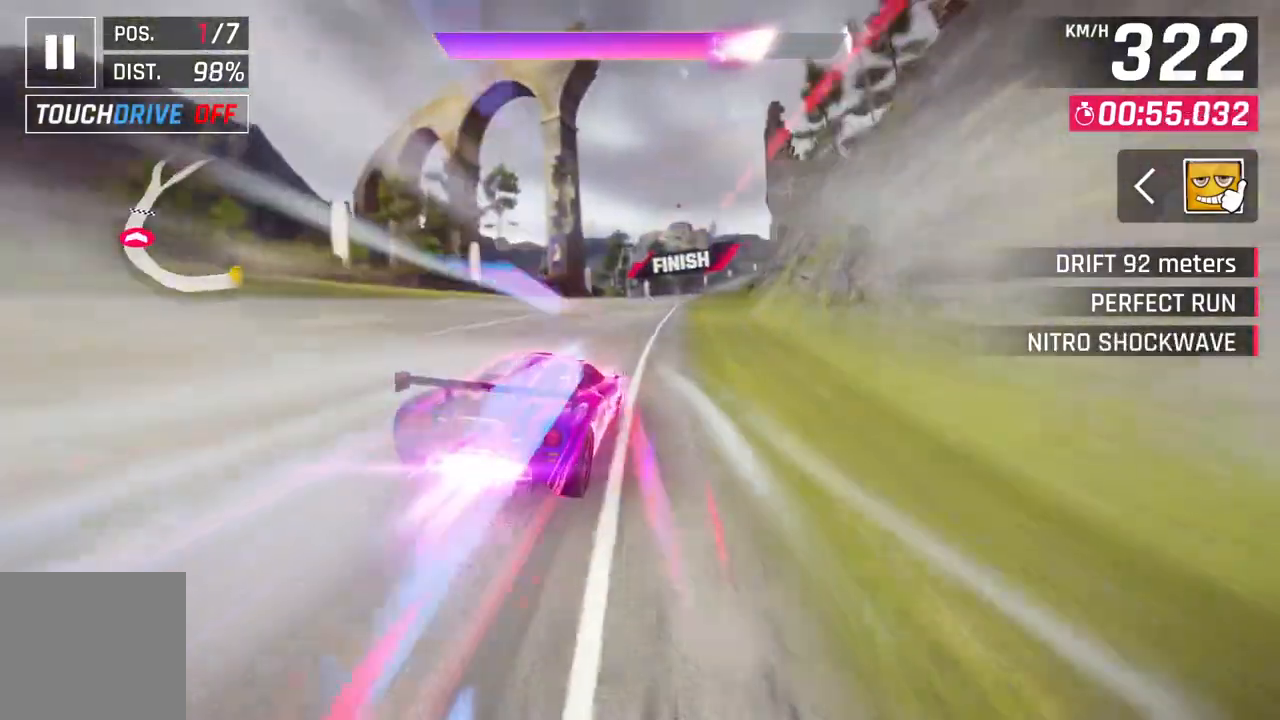
{"buttons": [], "left_stick": "up-right", "right_stick": "center", "events": [[233, "left_stick", "center"], [433, "left_stick", "up-right"]]}
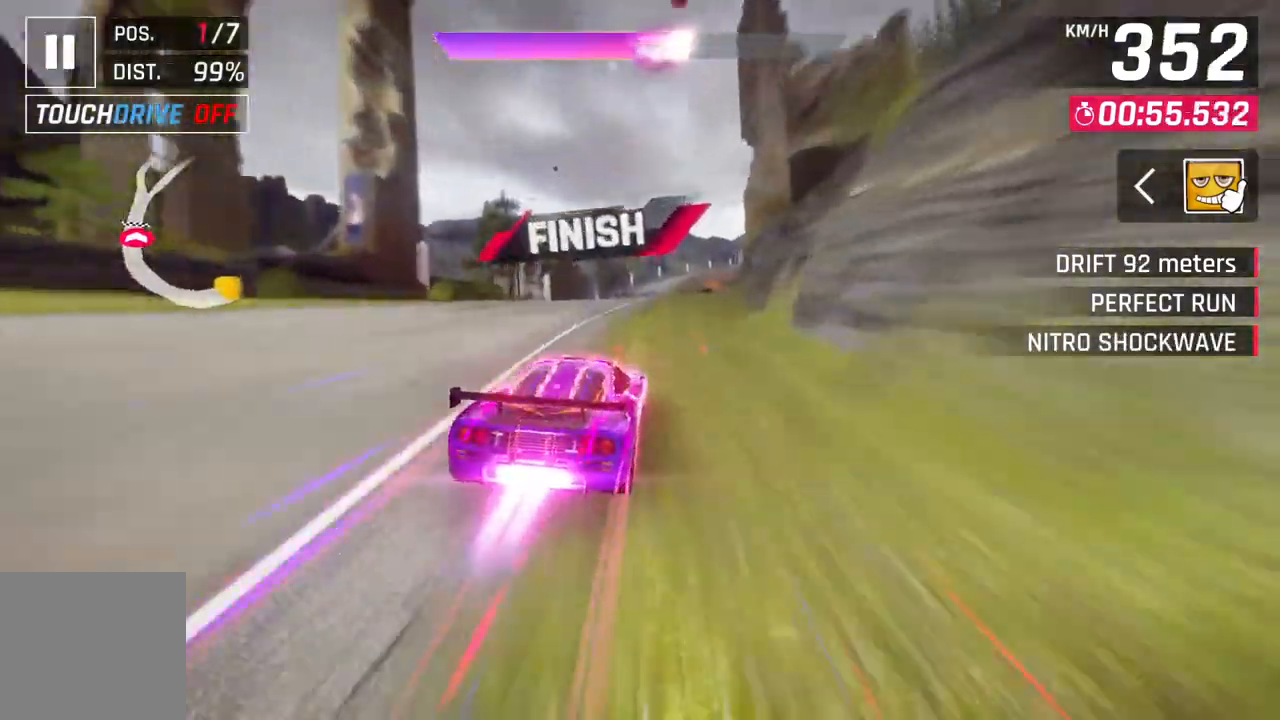
{"buttons": [], "left_stick": "center", "right_stick": "center", "events": [[200, "left_stick", "center"]]}